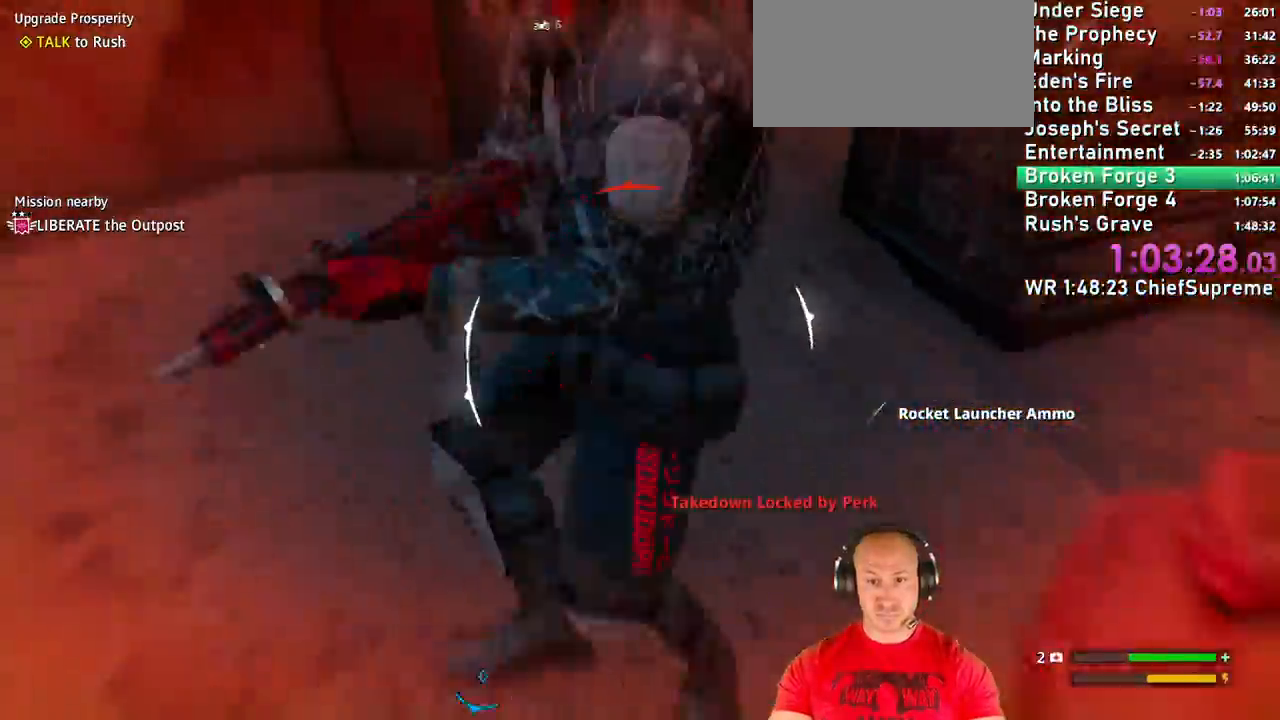
Gameplay with keyboard and mouse; each line is a JSON object with the keys and mouse buttons held at the frame after it. "events" lists presses ("down") and releases ("up") of "1", "2", "3", "4", "5", "a", "alt", "b", "c", "ctrl", "d", "e", "escape", "f", "g", "h", "q", "r", "s", "shift", "space", "t", "tab", "v", "w", "x", "y", "z", "mouse_left", "mouse_right", "mouse_wheel_up" and "mouse_wheel_down" between this image and that frame as [ms after this image, input, new state], when the widget could be followed in between. "mouse_left", "mouse_right", "mouse_wheel_up", "mouse_wheel_down" = the "left", "right", "wheel_up", "wheel_down" buttons of the "mouse" list. No other keys are recorded. Not read: mouse_move.
{"keys": ["d", "w"], "mouse": [], "events": [[317, "d", "down"], [467, "w", "down"]]}
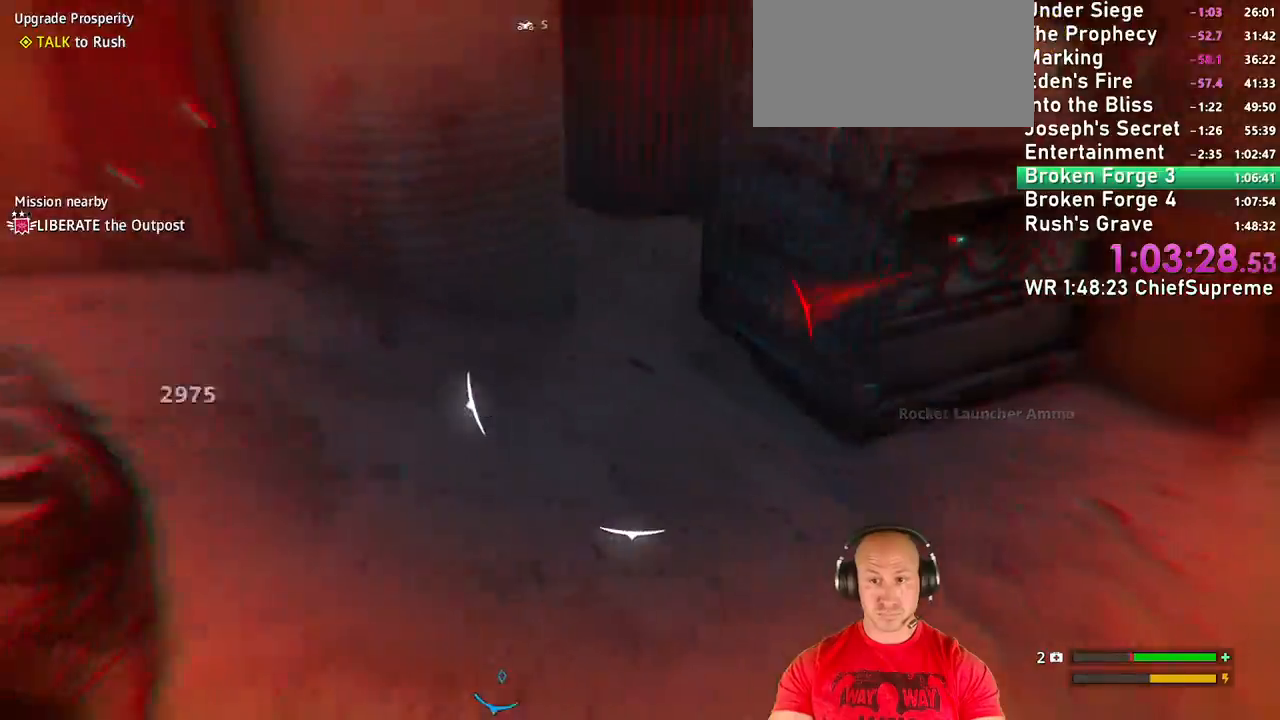
{"keys": [], "mouse": [], "events": [[100, "w", "up"], [200, "d", "up"], [200, "mouse_left", "down"], [250, "a", "down"], [334, "mouse_left", "up"], [384, "a", "up"]]}
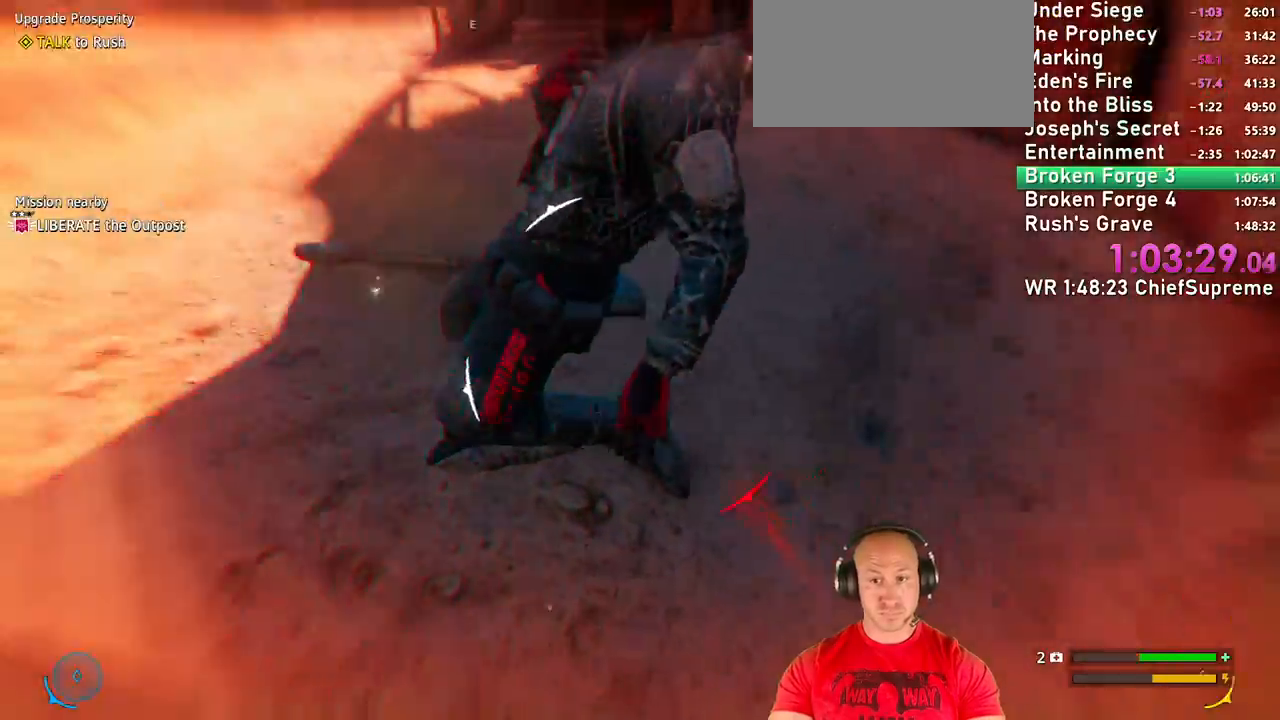
{"keys": ["shift", "w"], "mouse": [], "events": [[17, "a", "down"], [167, "a", "up"], [400, "w", "down"], [500, "shift", "down"]]}
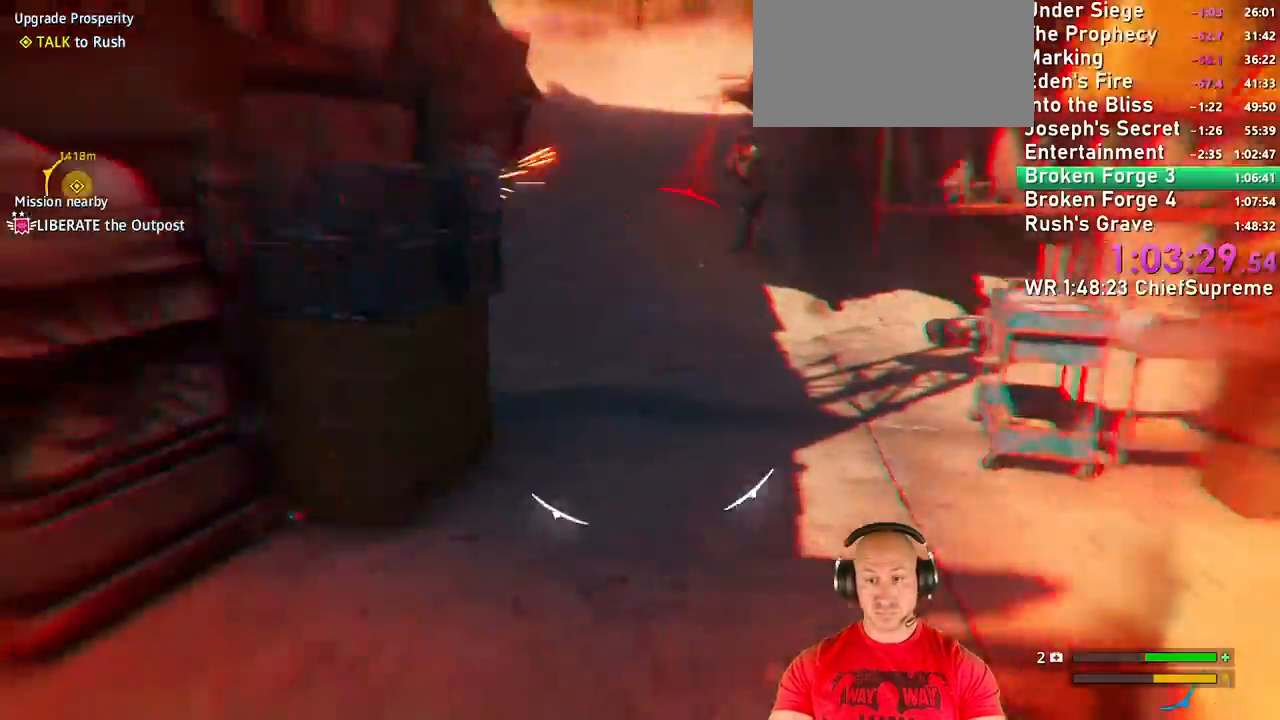
{"keys": ["shift", "w"], "mouse": ["left"], "events": [[84, "shift", "up"], [217, "shift", "down"], [267, "mouse_left", "down"], [367, "shift", "up"], [467, "shift", "down"]]}
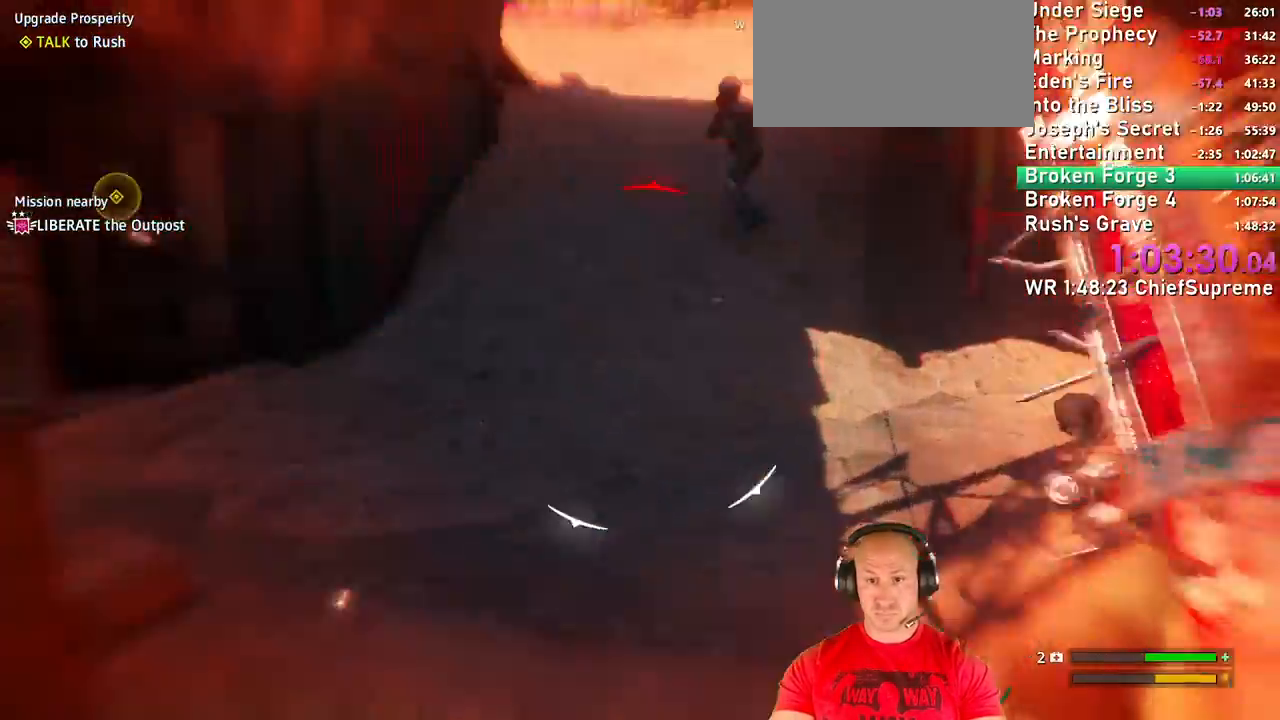
{"keys": ["shift", "w"], "mouse": []}
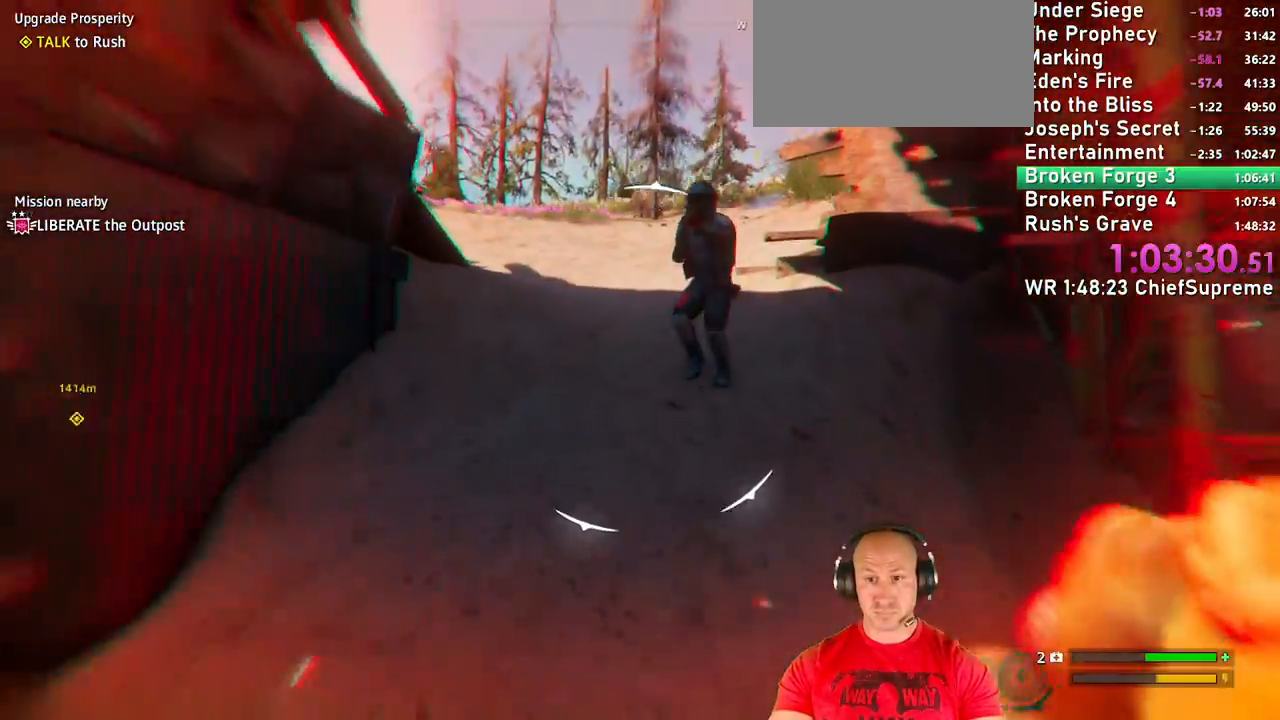
{"keys": ["w"], "mouse": []}